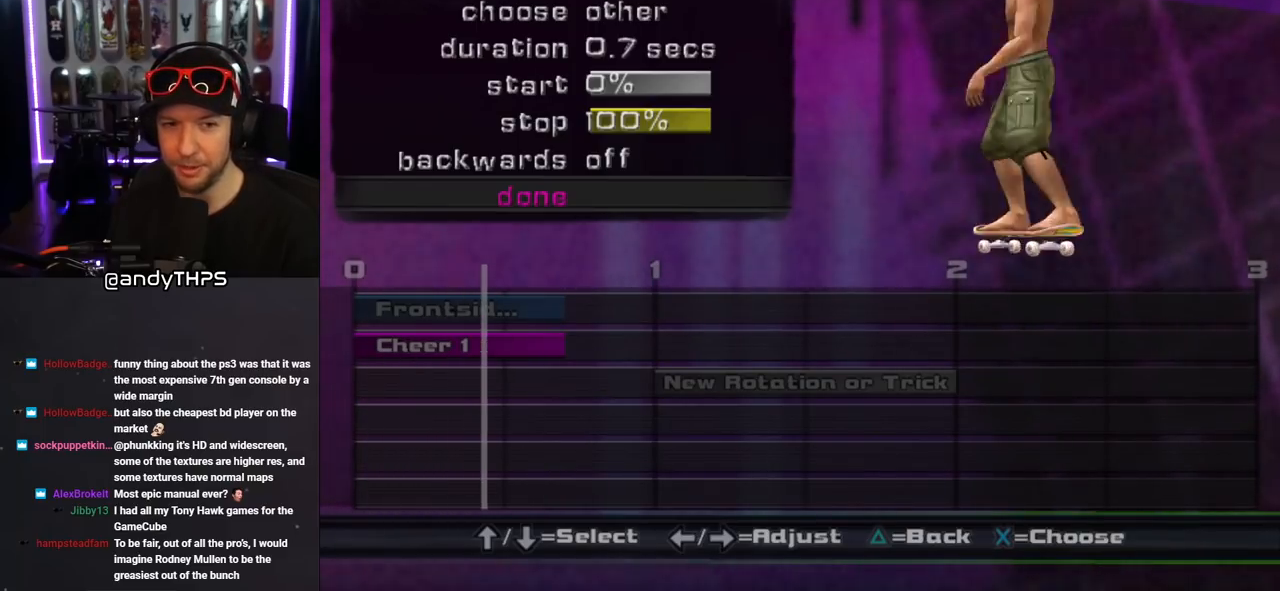
Gameplay with a controller (PlayStation layout); each line is a JSON object with the inputs held at the frame after it. "events" lists button and stick changes between this image and that frame as [ms after this image, input, new state], when the widget could be followed in between. Not read: L2 R1.
{"buttons": [], "left_stick": "center", "right_stick": "center", "events": []}
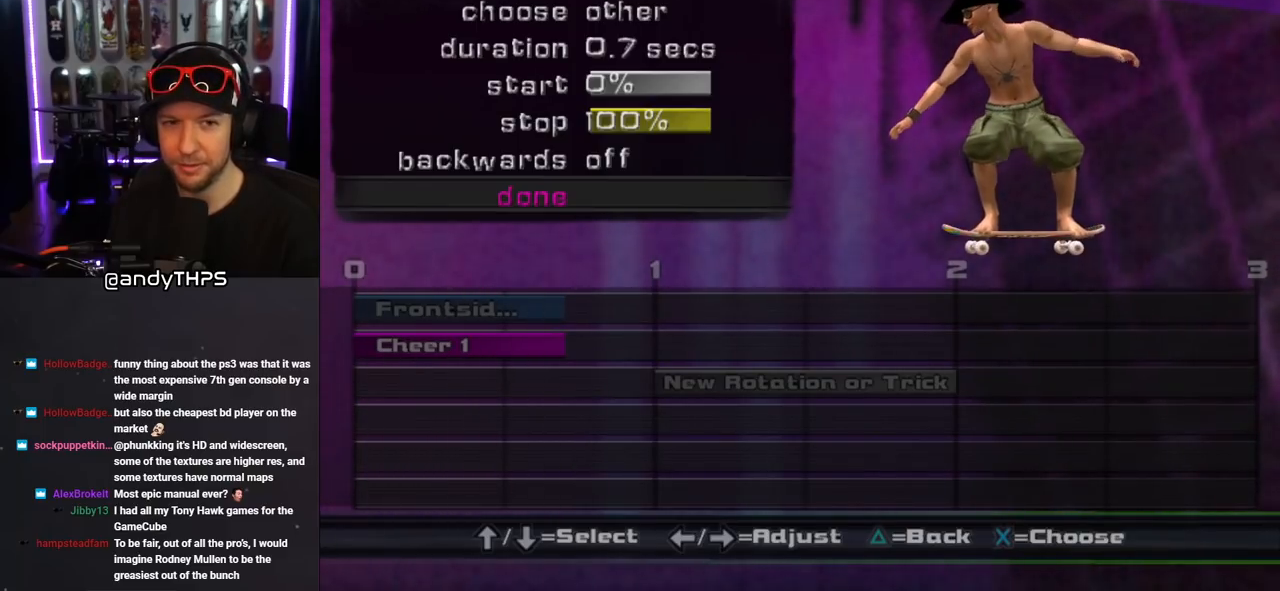
{"buttons": [], "left_stick": "center", "right_stick": "center", "events": [[300, "CROSS", "down"], [500, "CROSS", "up"]]}
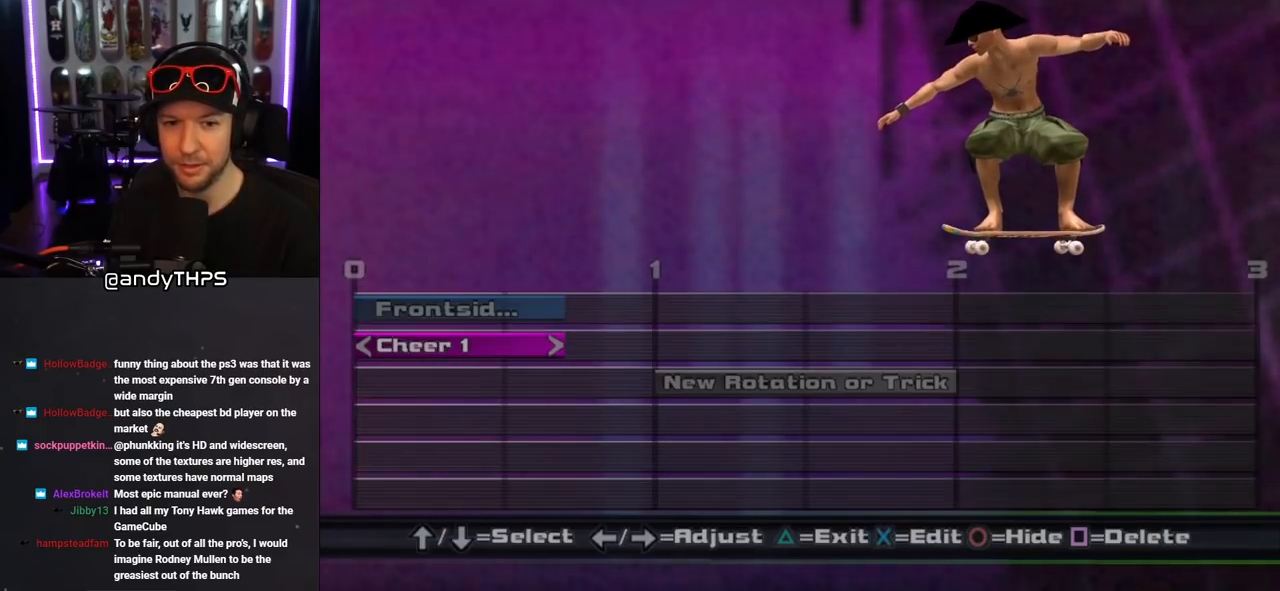
{"buttons": [], "left_stick": "center", "right_stick": "center", "events": []}
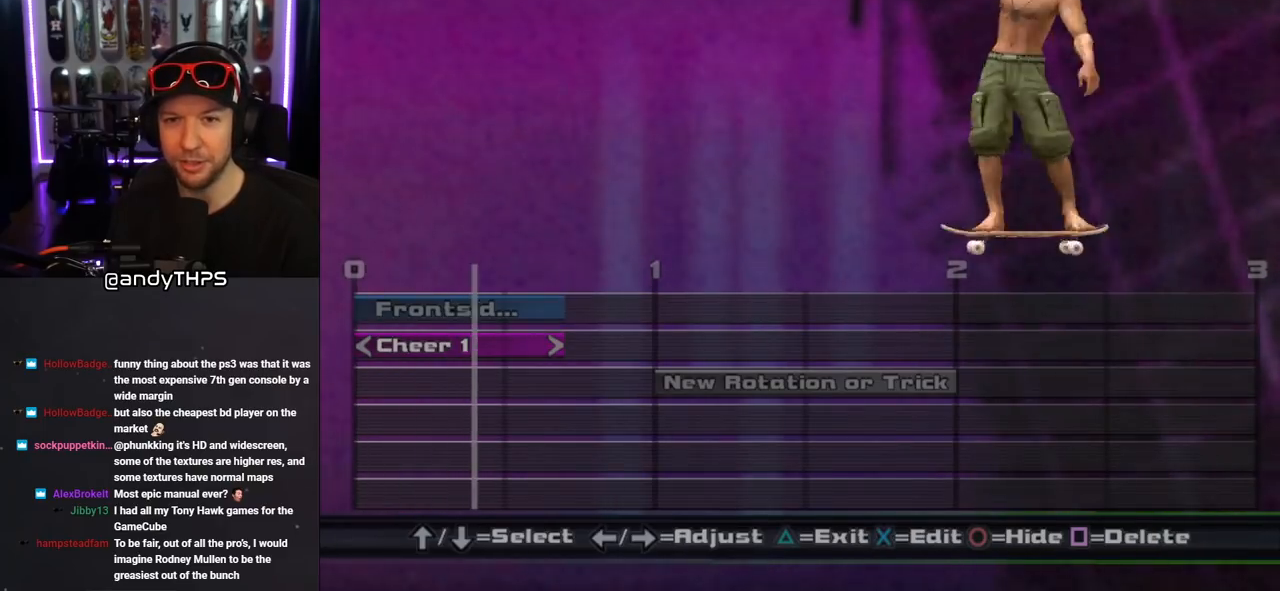
{"buttons": [], "left_stick": "center", "right_stick": "center", "events": []}
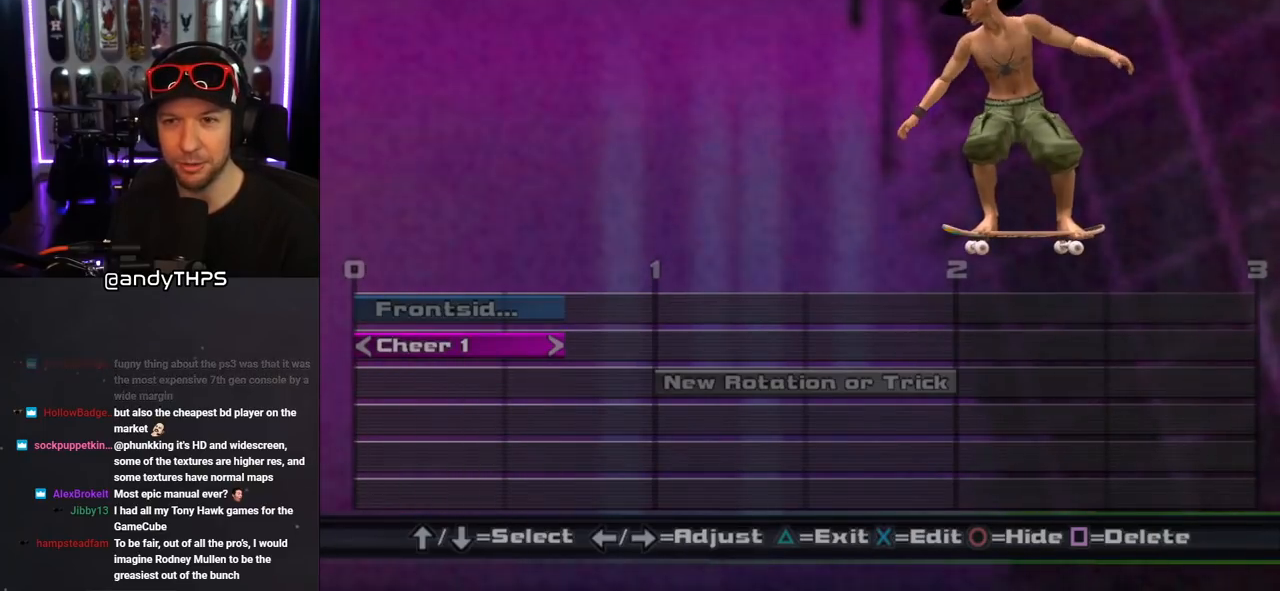
{"buttons": [], "left_stick": "center", "right_stick": "center", "events": []}
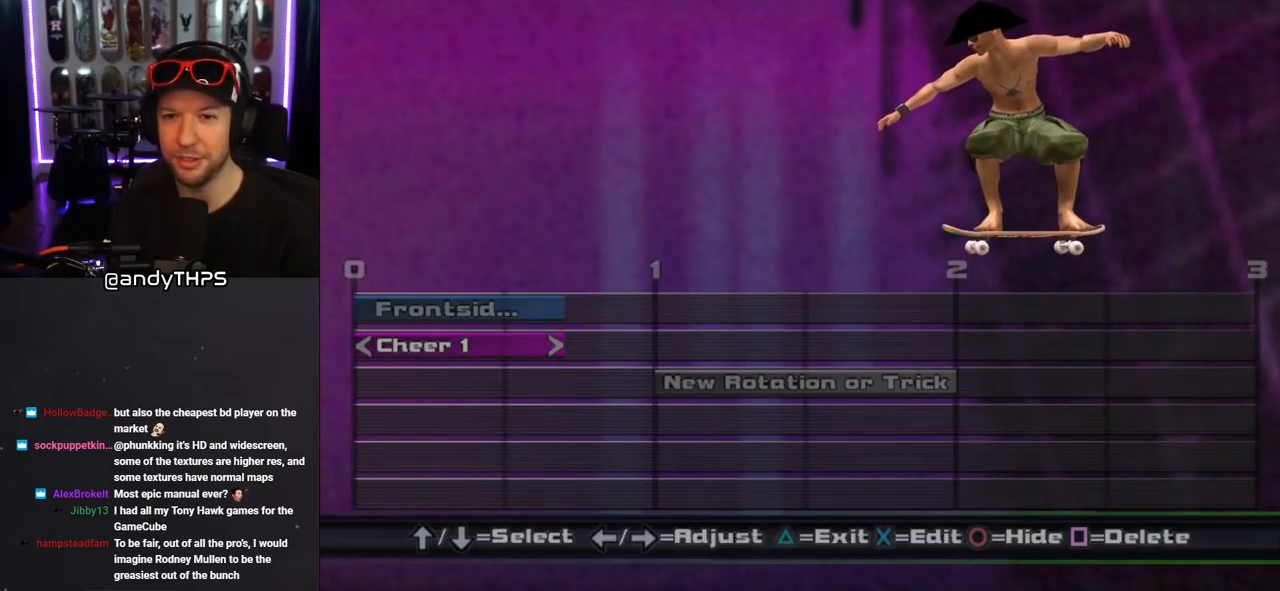
{"buttons": [], "left_stick": "center", "right_stick": "center", "events": []}
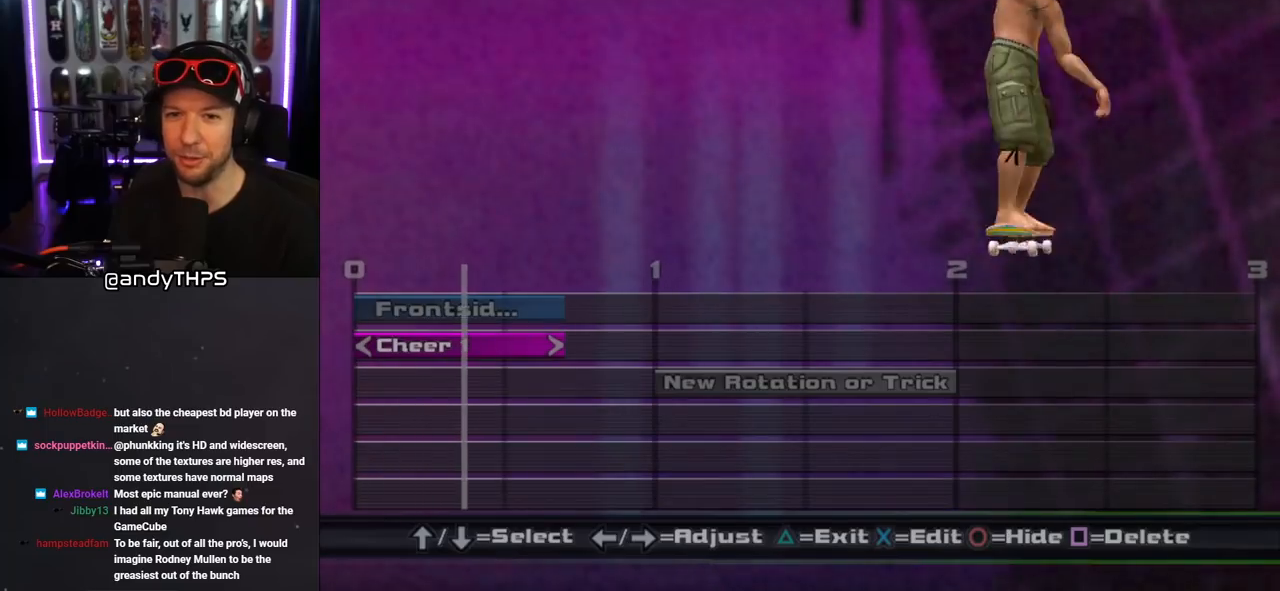
{"buttons": ["DPAD_DOWN"], "left_stick": "center", "right_stick": "center", "events": [[500, "DPAD_DOWN", "down"]]}
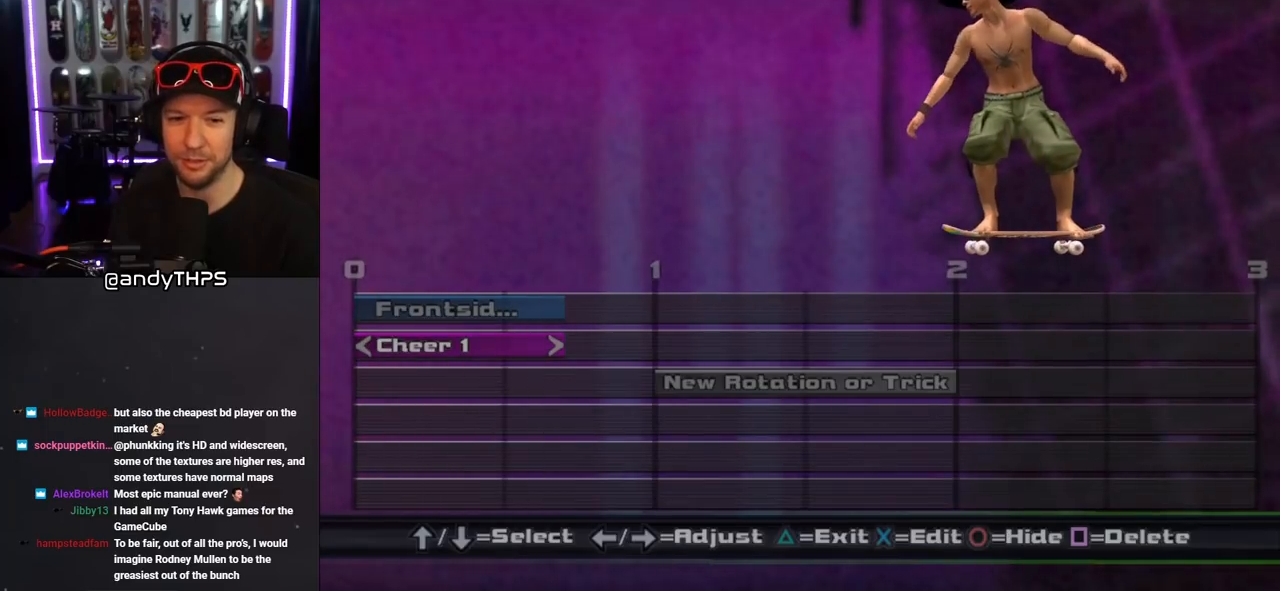
{"buttons": ["CROSS"], "left_stick": "center", "right_stick": "center", "events": [[117, "DPAD_DOWN", "up"], [383, "CROSS", "down"]]}
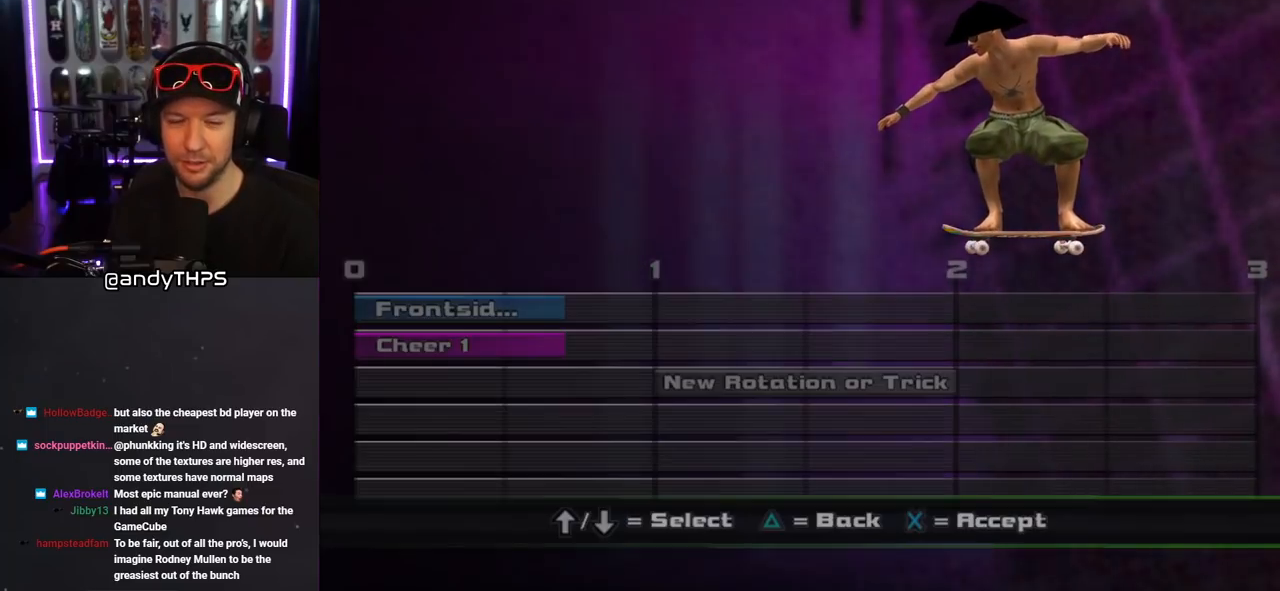
{"buttons": [], "left_stick": "center", "right_stick": "center", "events": [[17, "CROSS", "up"]]}
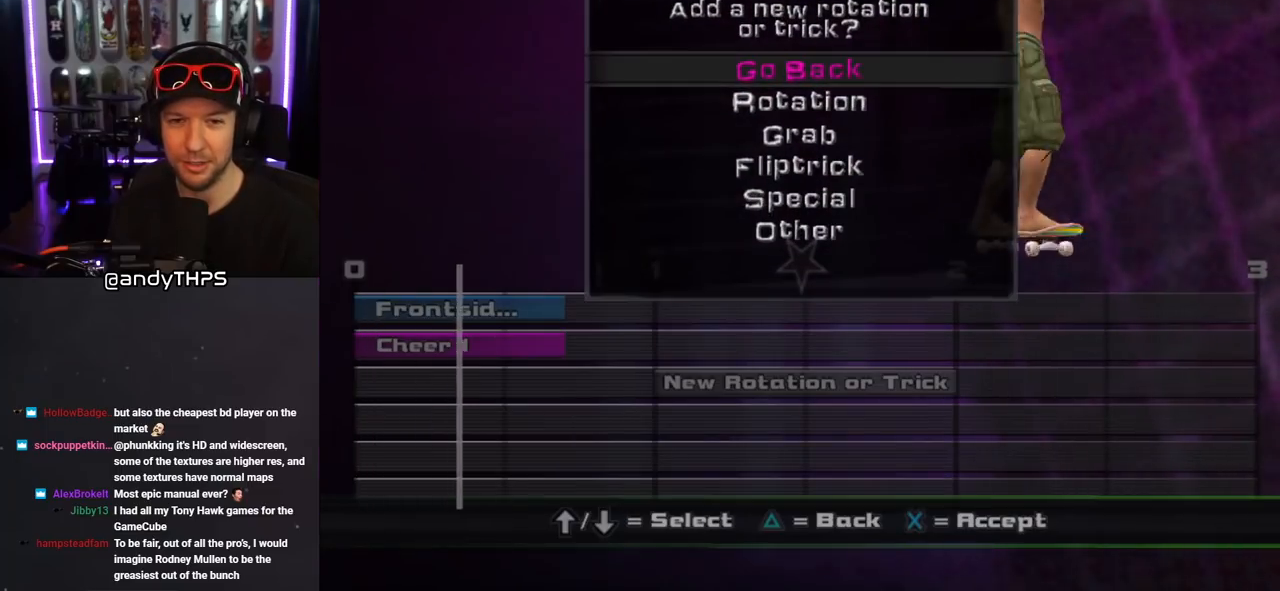
{"buttons": ["DPAD_DOWN"], "left_stick": "center", "right_stick": "center", "events": [[100, "DPAD_DOWN", "down"]]}
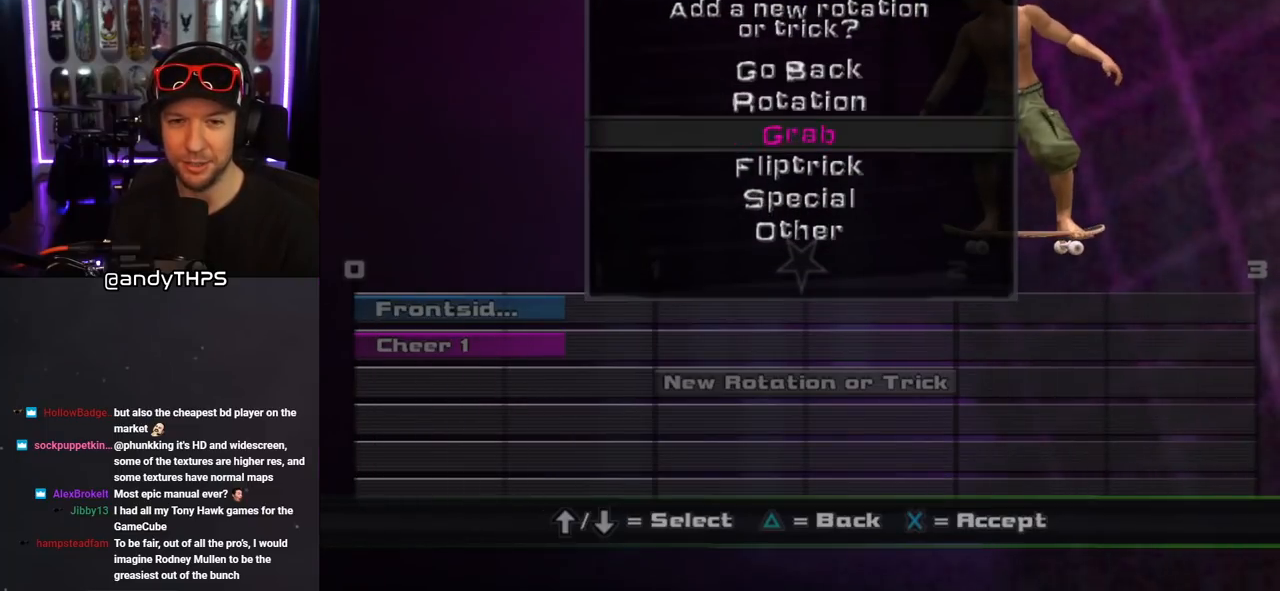
{"buttons": ["DPAD_DOWN"], "left_stick": "center", "right_stick": "center", "events": [[117, "DPAD_DOWN", "up"], [467, "DPAD_DOWN", "down"]]}
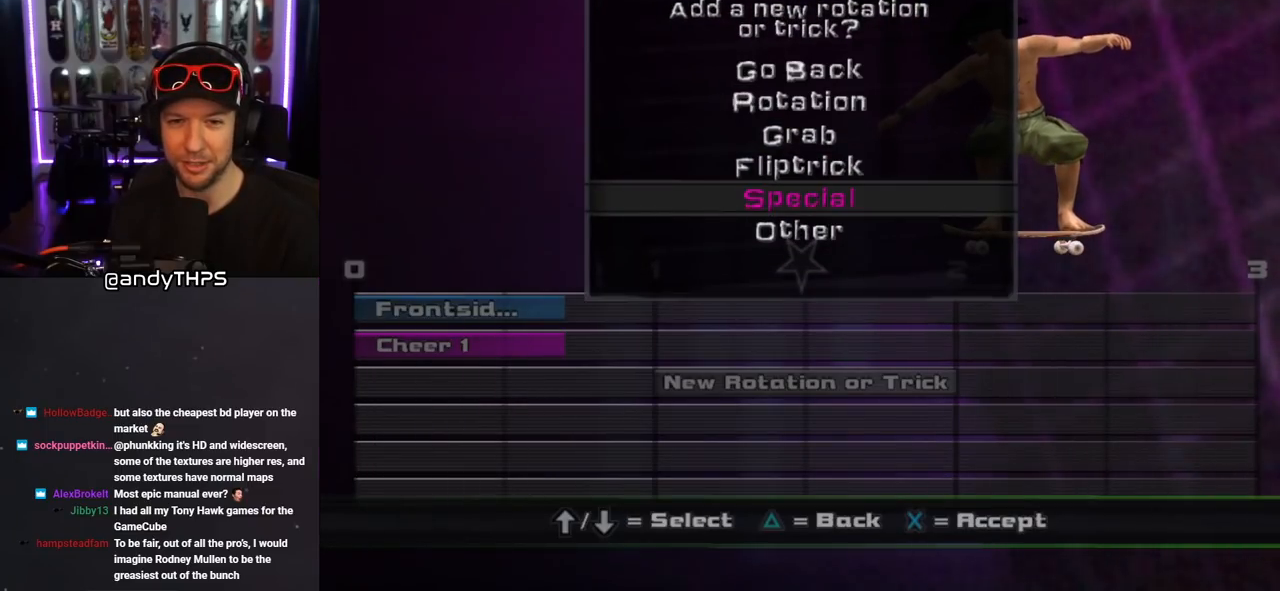
{"buttons": [], "left_stick": "center", "right_stick": "center", "events": [[33, "DPAD_DOWN", "up"], [233, "CROSS", "down"], [383, "CROSS", "up"]]}
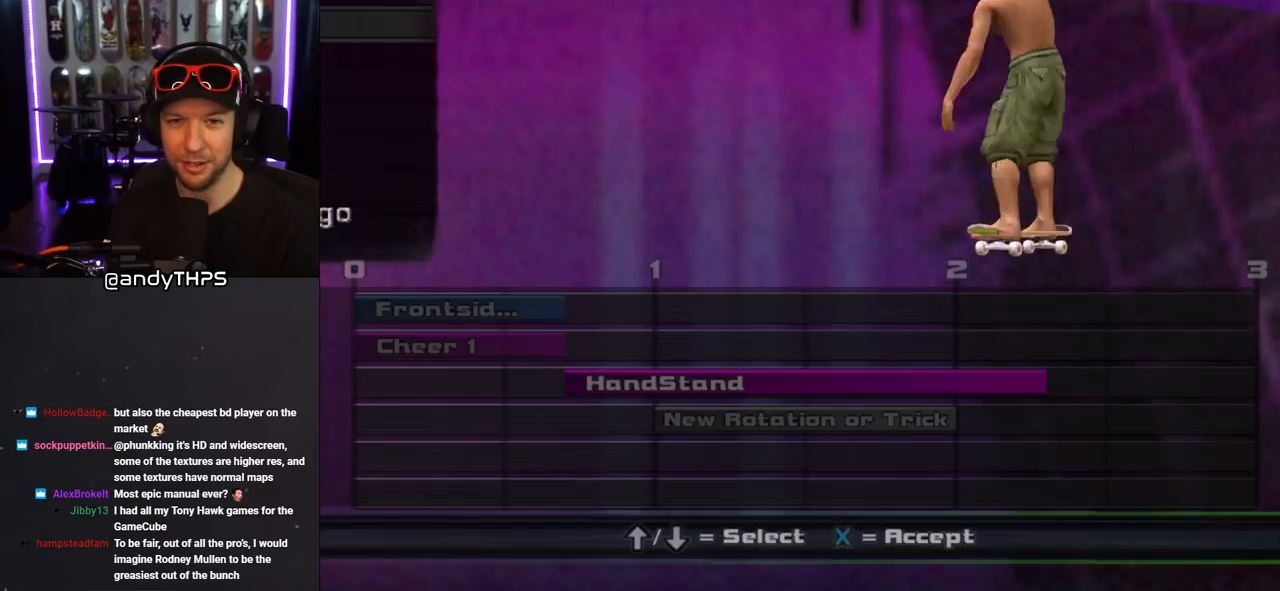
{"buttons": ["DPAD_DOWN"], "left_stick": "center", "right_stick": "center", "events": [[417, "DPAD_DOWN", "down"]]}
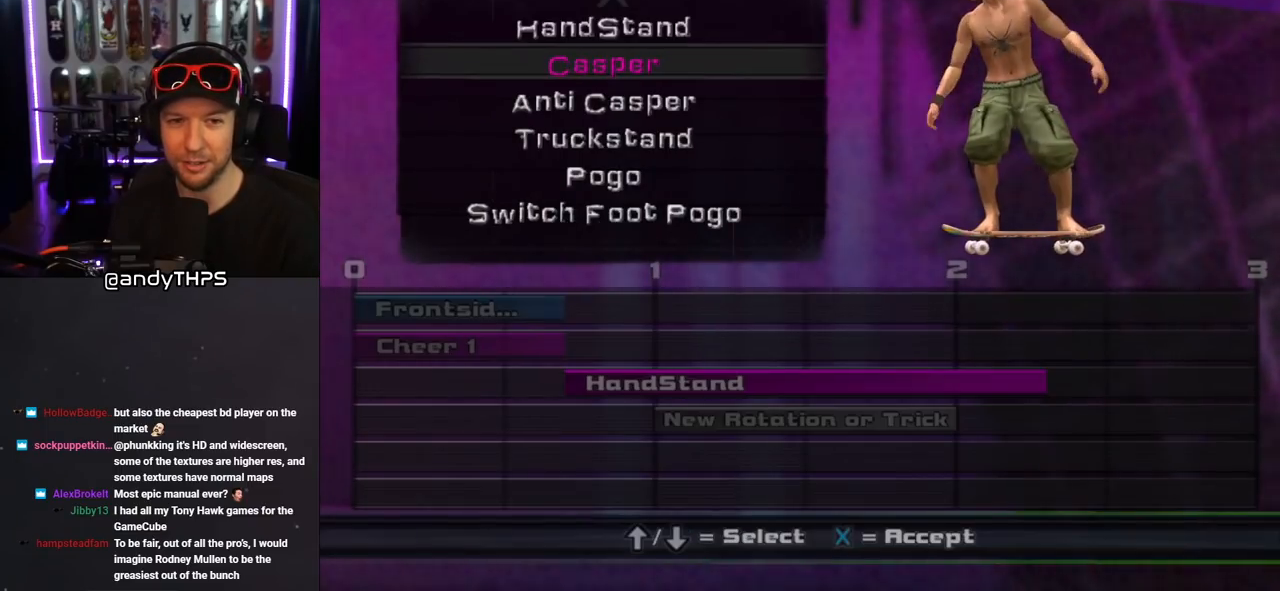
{"buttons": ["DPAD_DOWN"], "left_stick": "center", "right_stick": "center", "events": []}
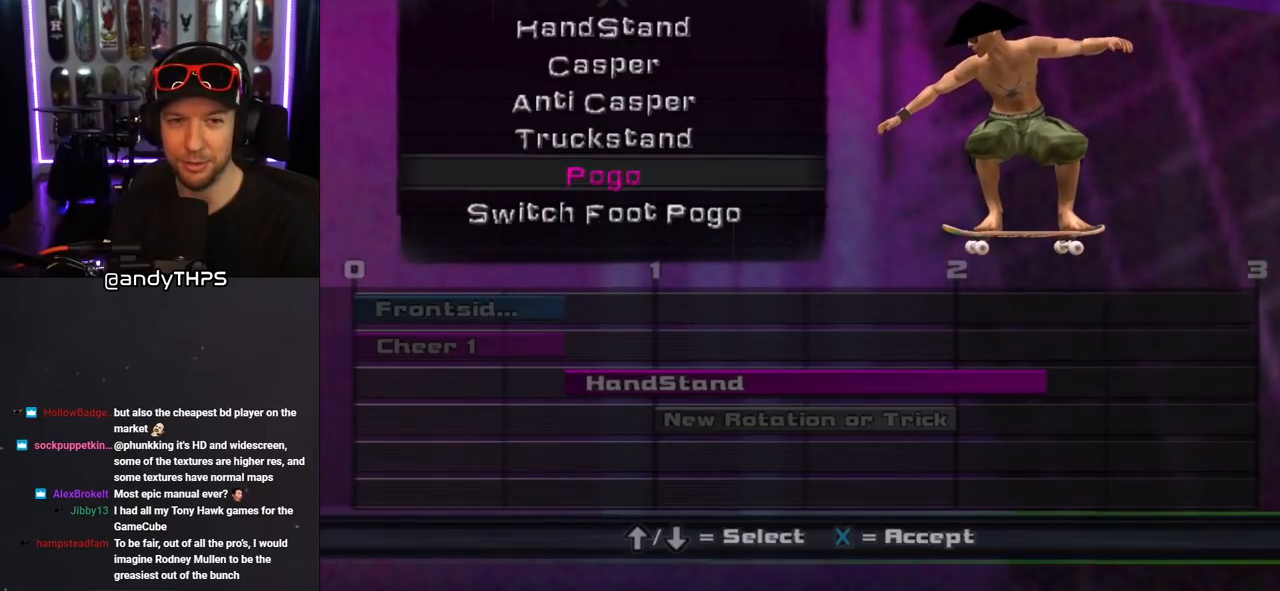
{"buttons": [], "left_stick": "center", "right_stick": "center", "events": [[500, "DPAD_DOWN", "up"]]}
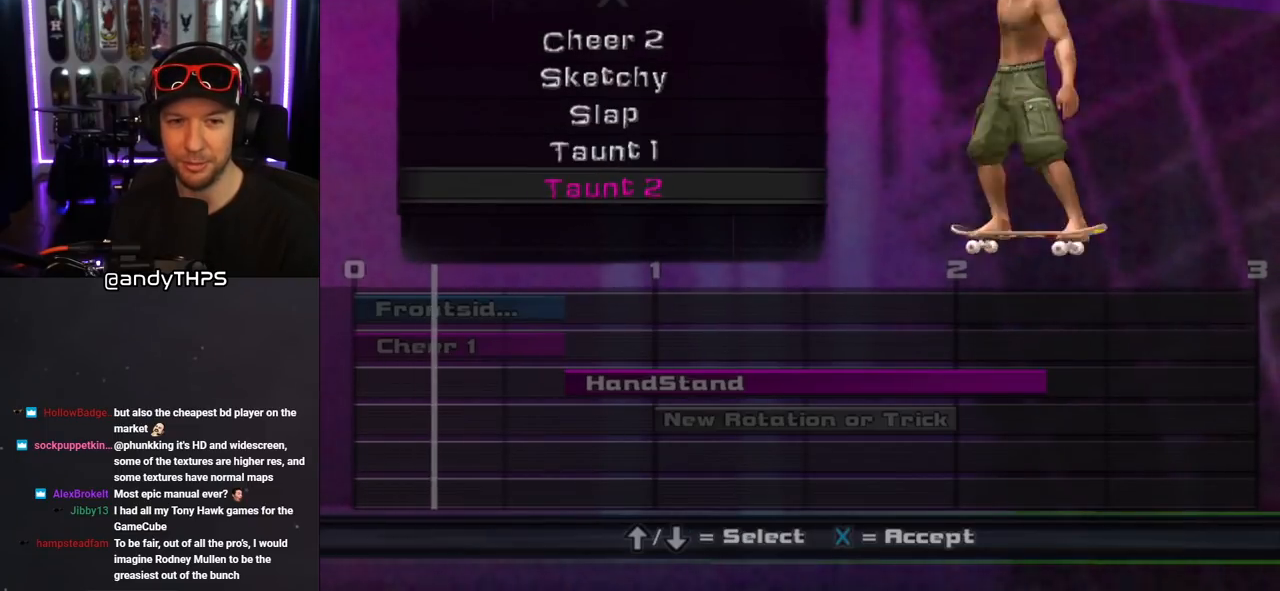
{"buttons": [], "left_stick": "center", "right_stick": "center", "events": [[250, "DPAD_DOWN", "down"], [367, "DPAD_DOWN", "up"], [417, "DPAD_DOWN", "down"], [500, "DPAD_DOWN", "up"]]}
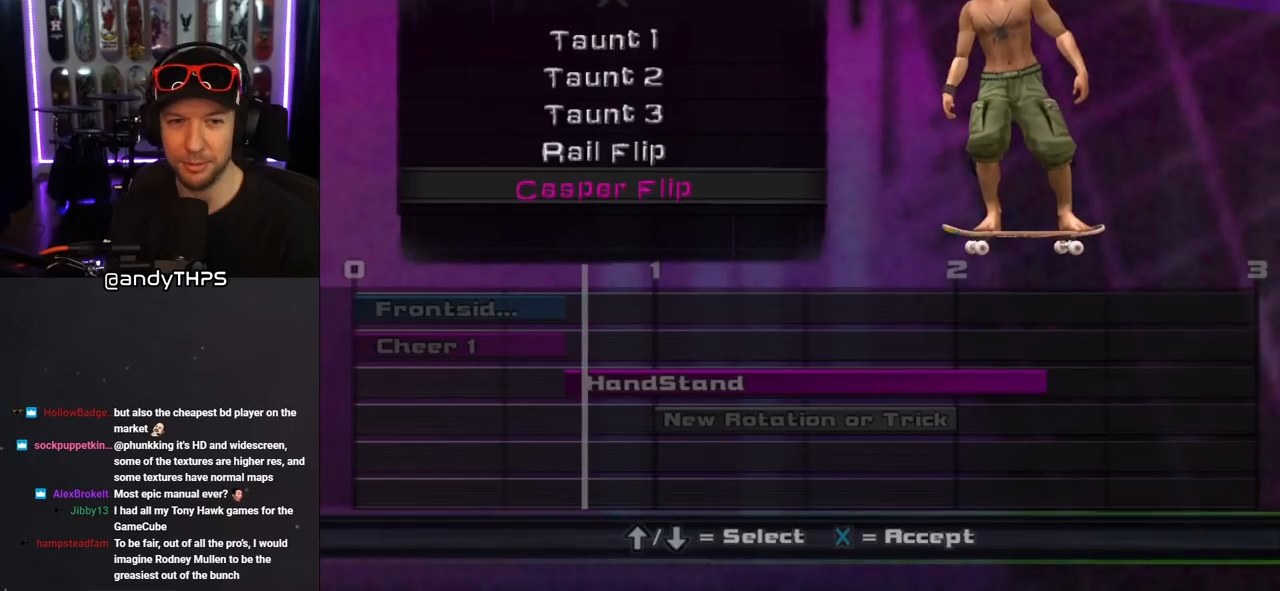
{"buttons": [], "left_stick": "center", "right_stick": "center", "events": [[67, "DPAD_DOWN", "down"], [167, "DPAD_DOWN", "up"], [217, "DPAD_DOWN", "down"], [317, "DPAD_DOWN", "up"], [383, "DPAD_DOWN", "down"], [500, "DPAD_DOWN", "up"]]}
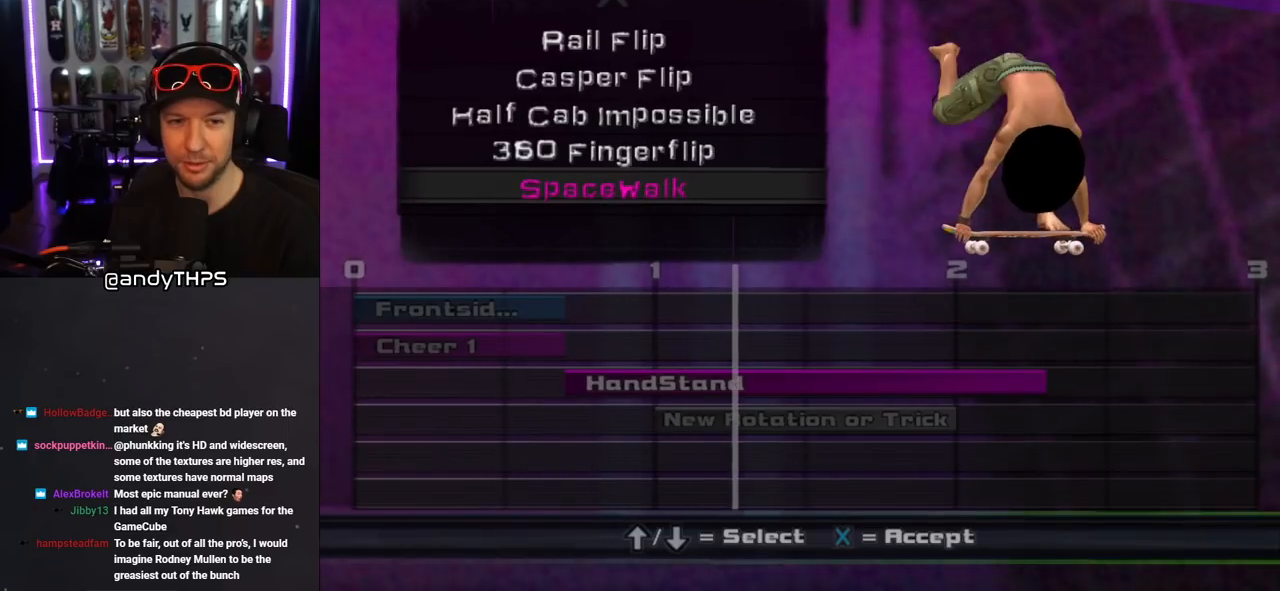
{"buttons": [], "left_stick": "center", "right_stick": "center", "events": [[83, "DPAD_DOWN", "down"], [183, "DPAD_DOWN", "up"], [283, "DPAD_DOWN", "down"], [433, "DPAD_DOWN", "up"]]}
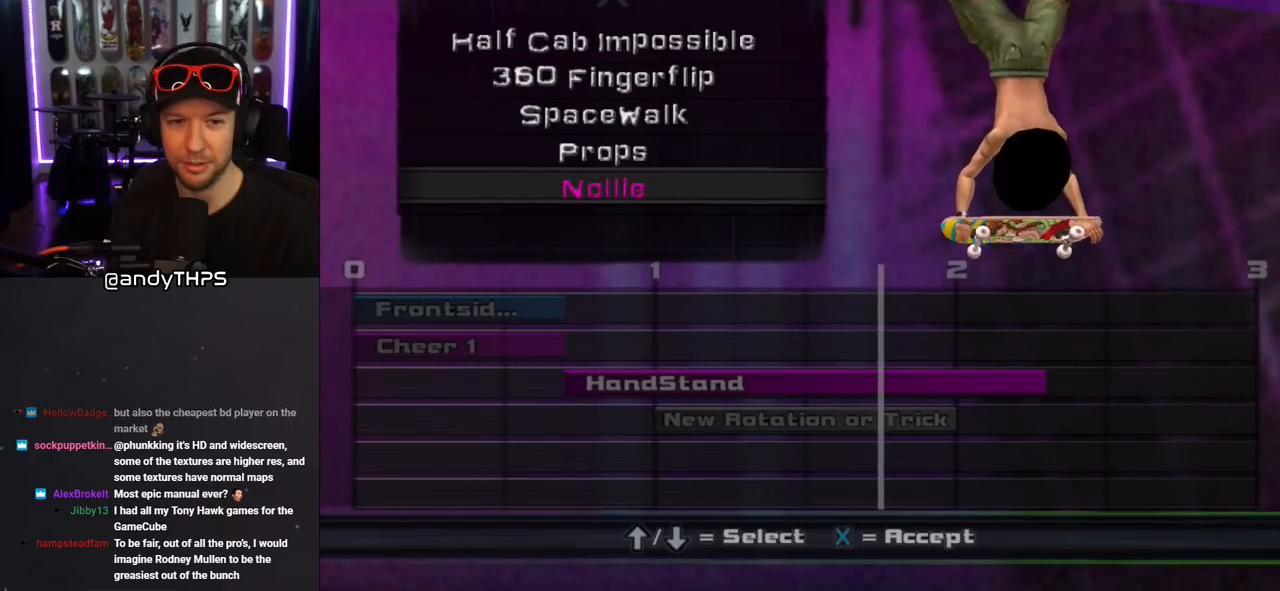
{"buttons": ["DPAD_DOWN"], "left_stick": "center", "right_stick": "center", "events": [[50, "DPAD_DOWN", "down"], [167, "DPAD_DOWN", "up"], [233, "DPAD_DOWN", "down"]]}
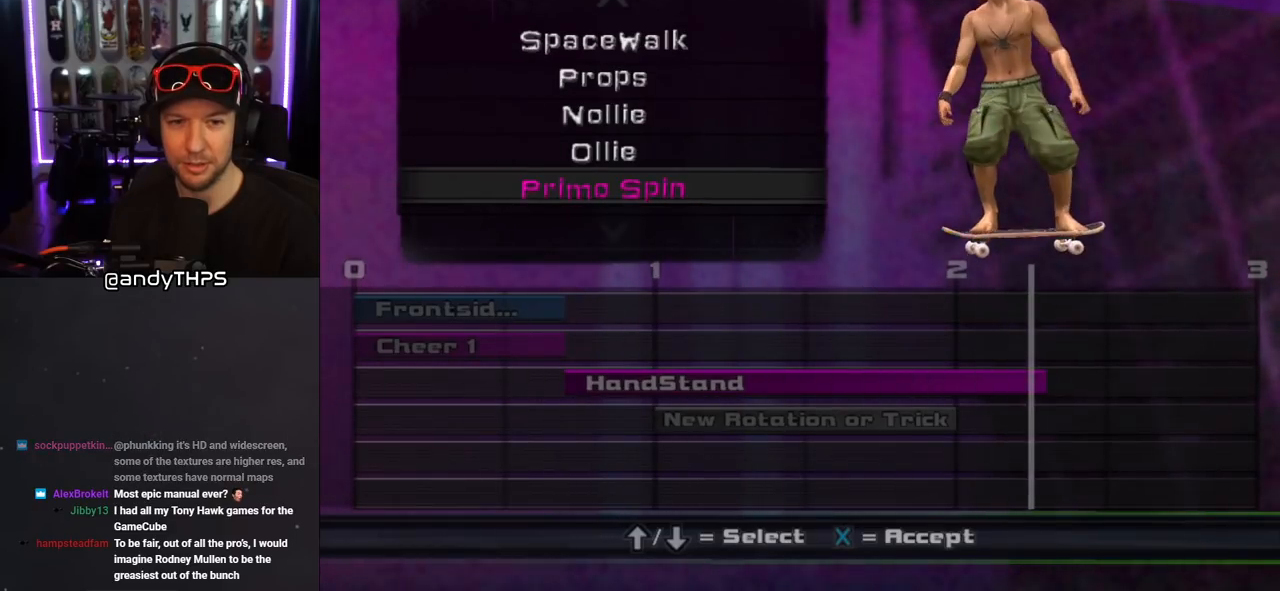
{"buttons": [], "left_stick": "center", "right_stick": "center", "events": [[350, "DPAD_DOWN", "up"]]}
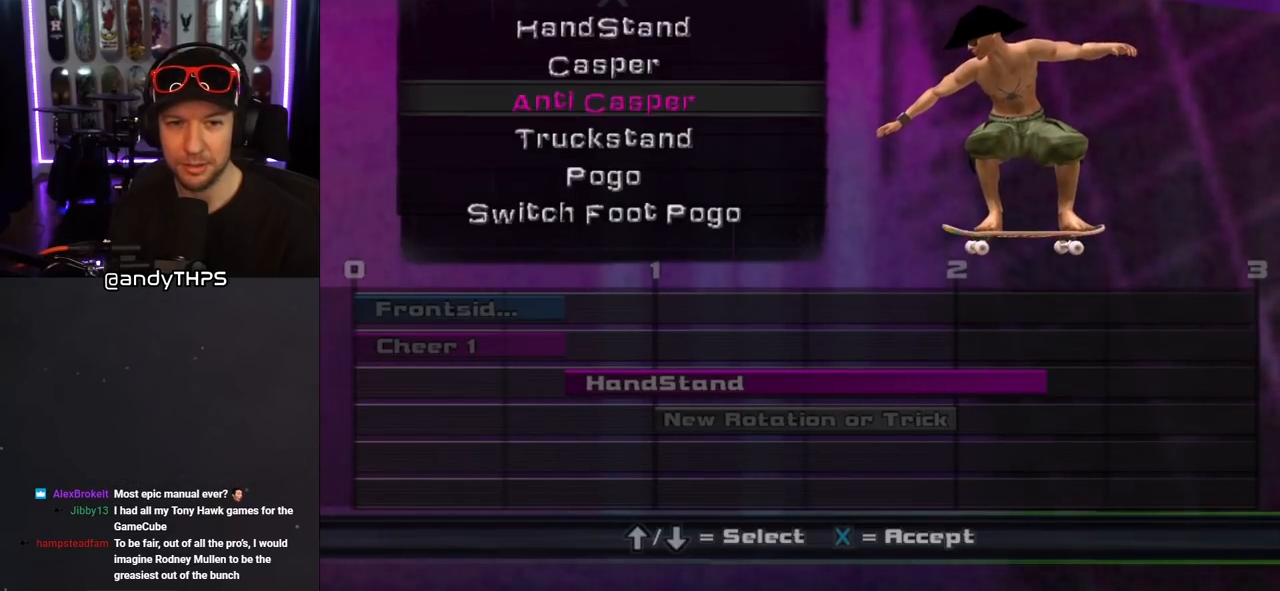
{"buttons": ["DPAD_DOWN"], "left_stick": "center", "right_stick": "center", "events": [[150, "DPAD_DOWN", "down"], [317, "DPAD_DOWN", "up"], [350, "DPAD_DOWN", "down"]]}
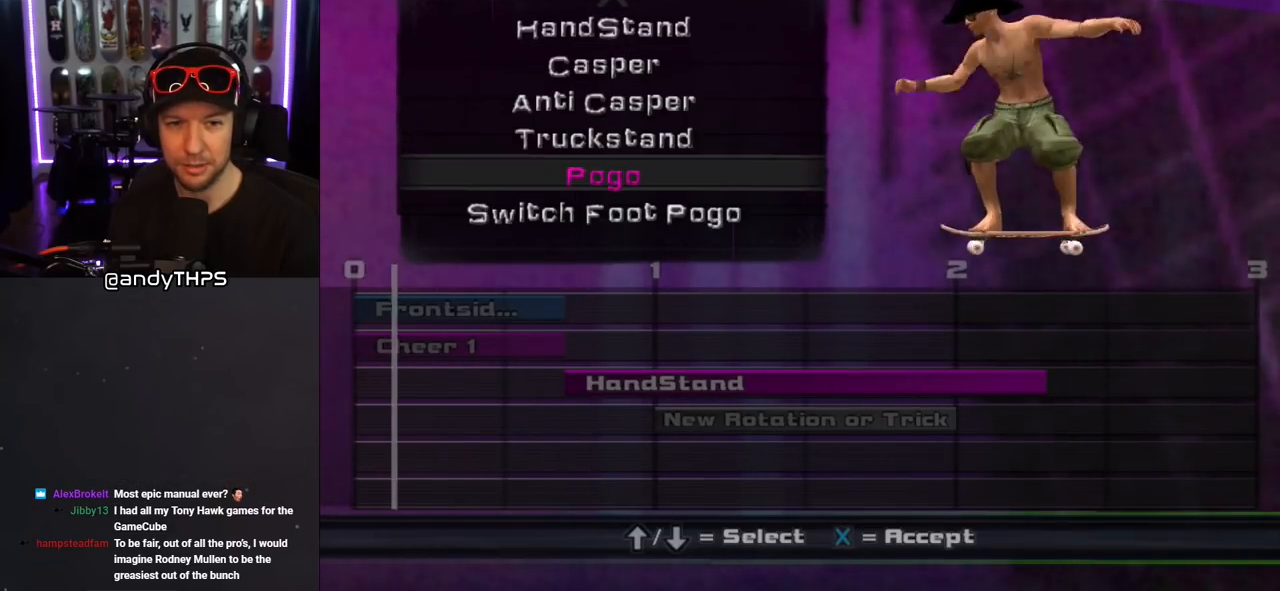
{"buttons": ["DPAD_DOWN"], "left_stick": "center", "right_stick": "center", "events": [[150, "DPAD_DOWN", "up"], [367, "DPAD_DOWN", "down"]]}
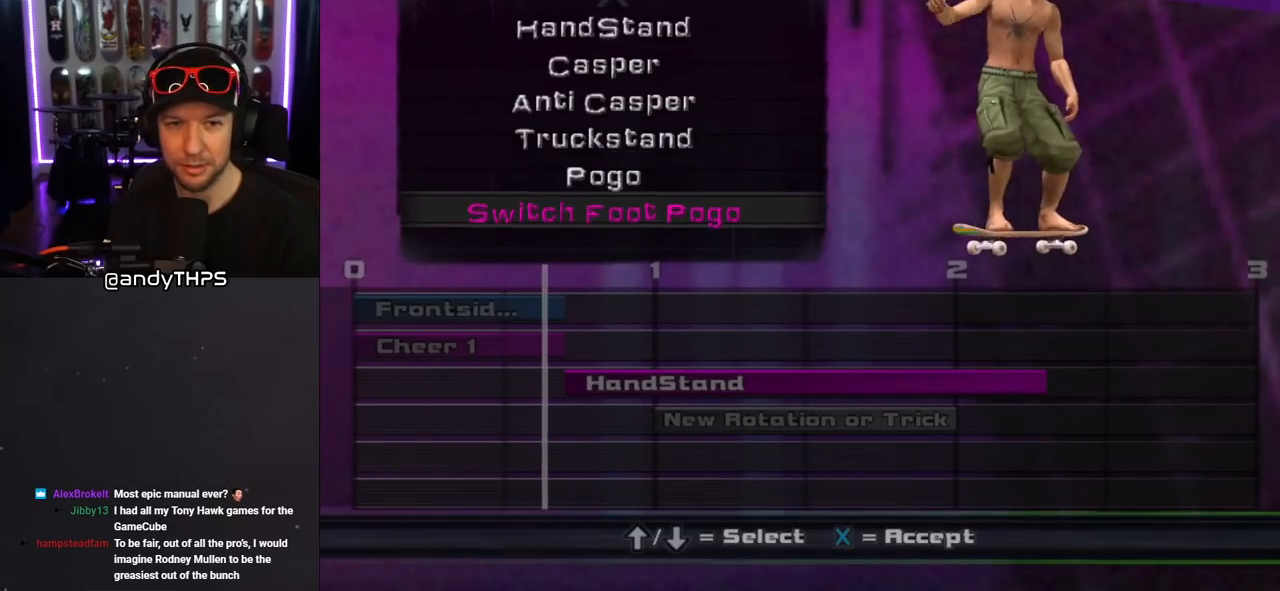
{"buttons": [], "left_stick": "center", "right_stick": "center", "events": [[417, "DPAD_DOWN", "up"]]}
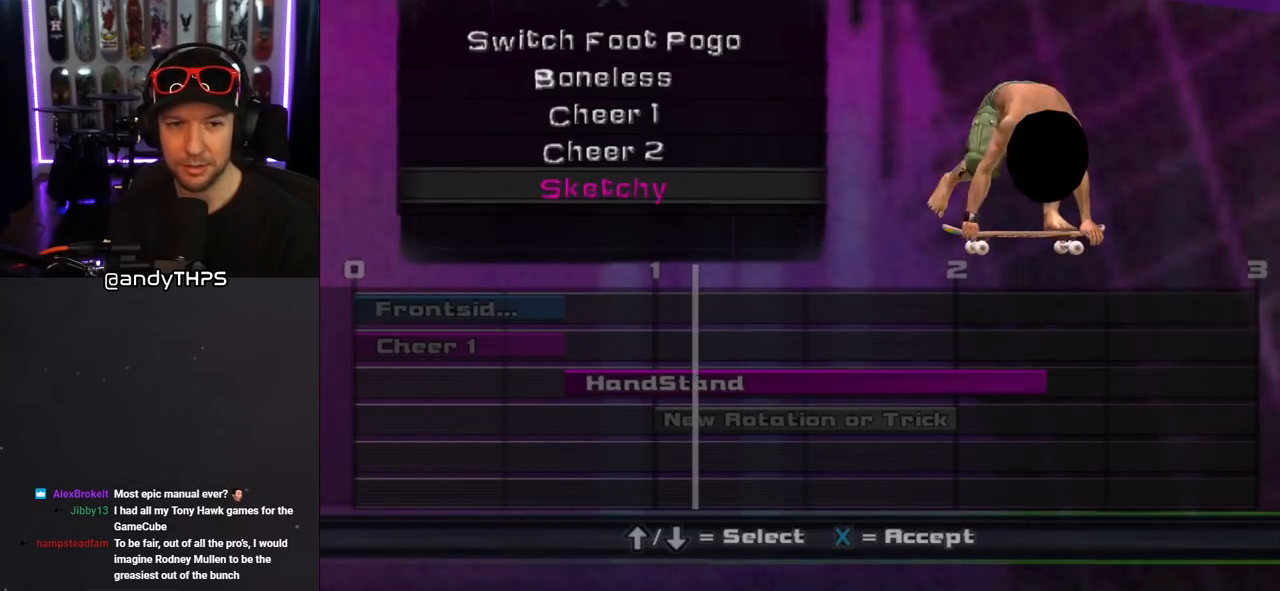
{"buttons": ["DPAD_DOWN"], "left_stick": "center", "right_stick": "center", "events": [[167, "DPAD_DOWN", "down"], [300, "DPAD_DOWN", "up"], [367, "DPAD_DOWN", "down"]]}
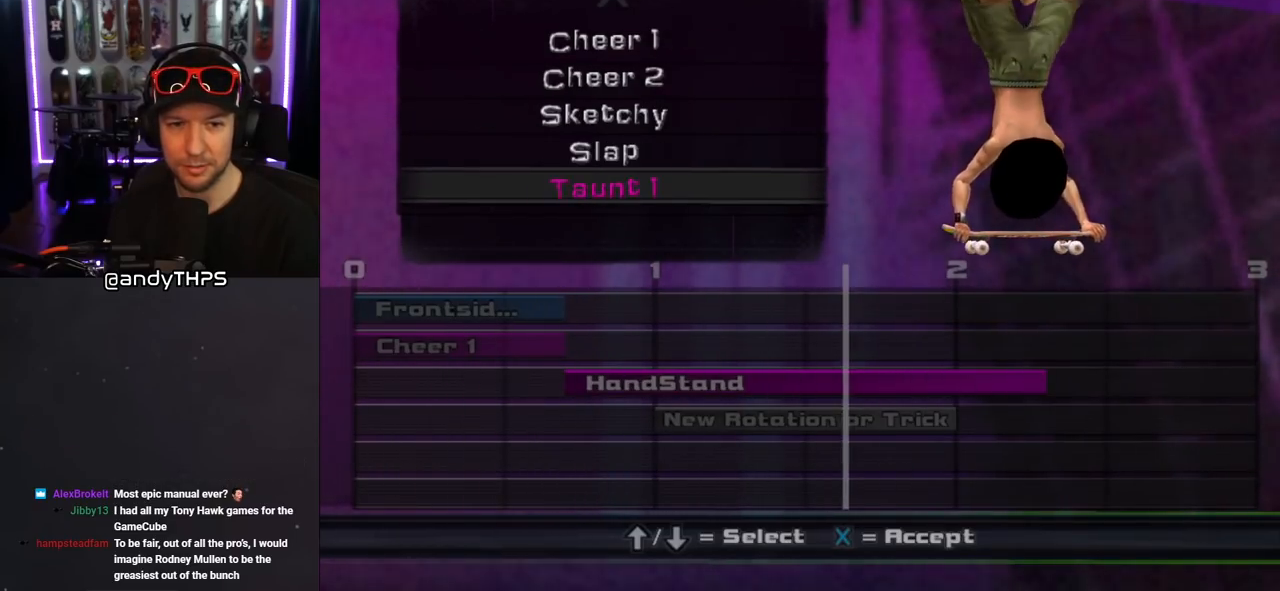
{"buttons": [], "left_stick": "center", "right_stick": "center", "events": [[17, "DPAD_DOWN", "up"], [150, "TRIANGLE", "down"], [283, "TRIANGLE", "up"]]}
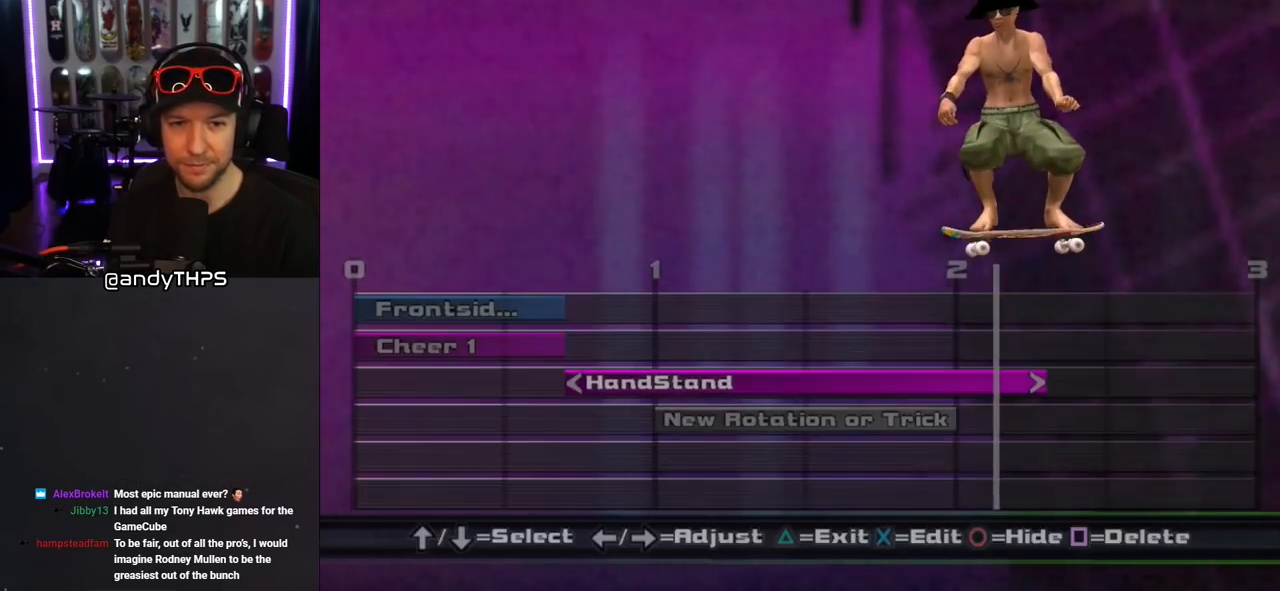
{"buttons": ["DPAD_DOWN"], "left_stick": "center", "right_stick": "center", "events": [[433, "DPAD_DOWN", "down"]]}
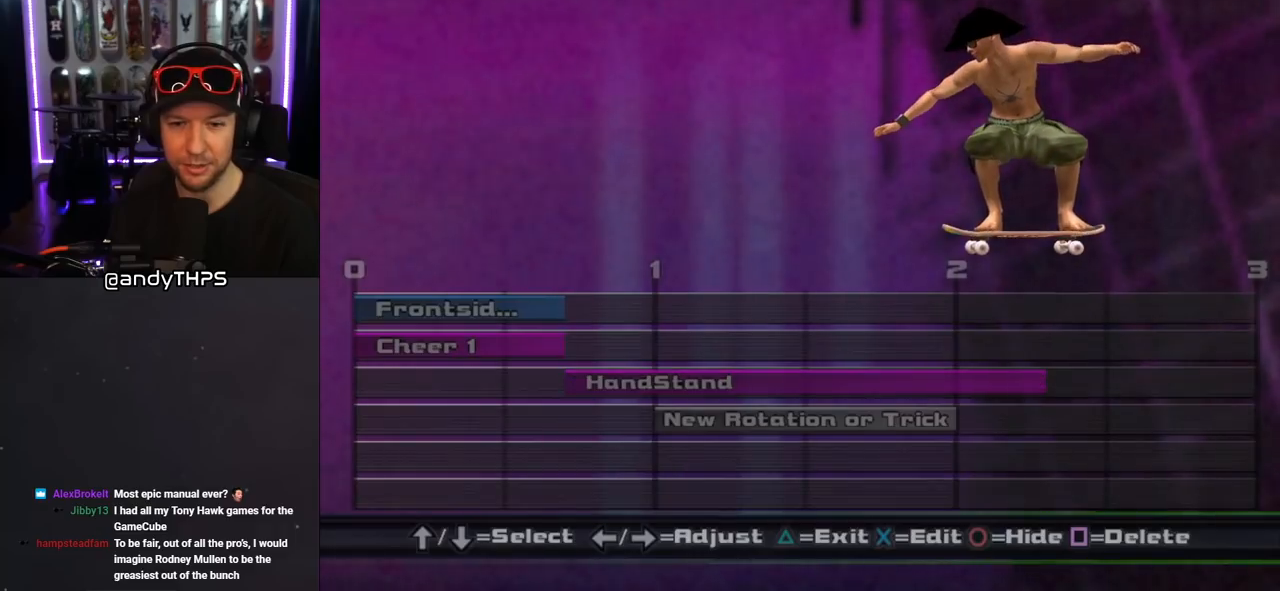
{"buttons": [], "left_stick": "center", "right_stick": "center", "events": [[50, "DPAD_DOWN", "up"], [267, "DPAD_UP", "down"], [383, "DPAD_UP", "up"]]}
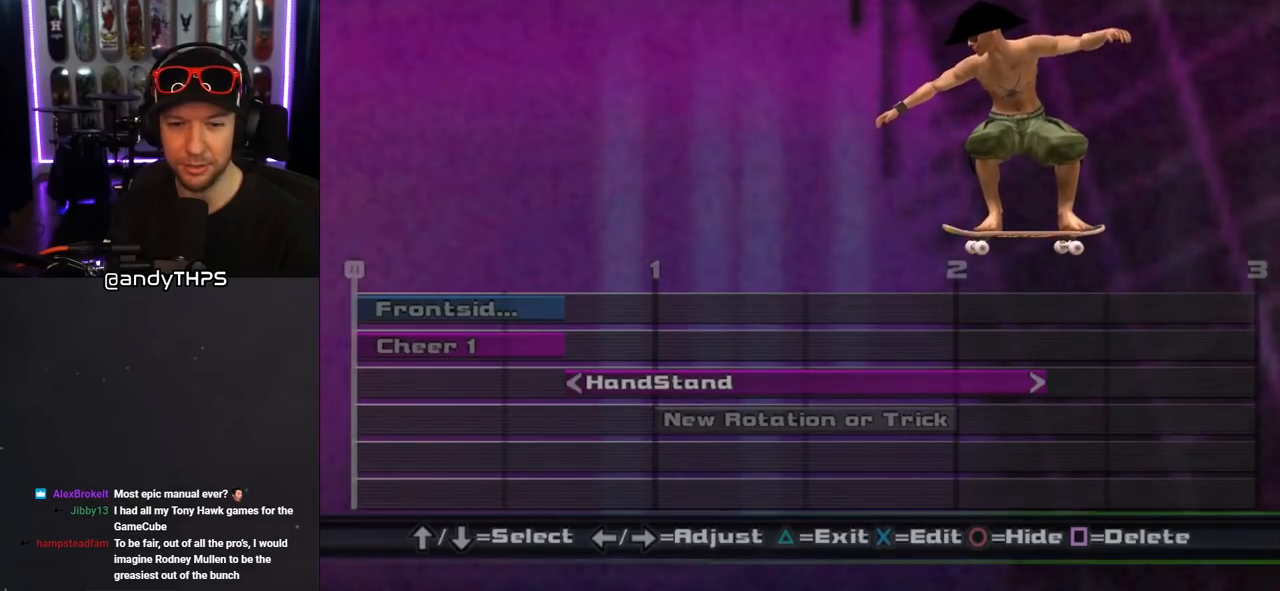
{"buttons": [], "left_stick": "center", "right_stick": "center", "events": [[250, "SQUARE", "down"], [350, "SQUARE", "up"]]}
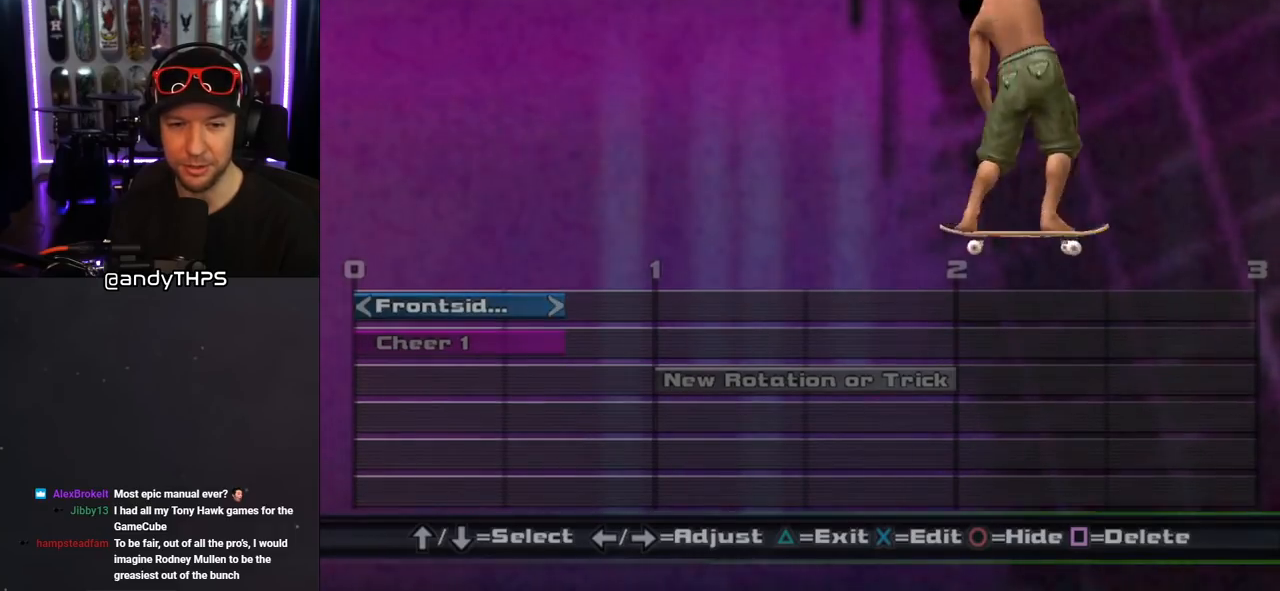
{"buttons": ["DPAD_DOWN"], "left_stick": "center", "right_stick": "center", "events": [[417, "DPAD_DOWN", "down"]]}
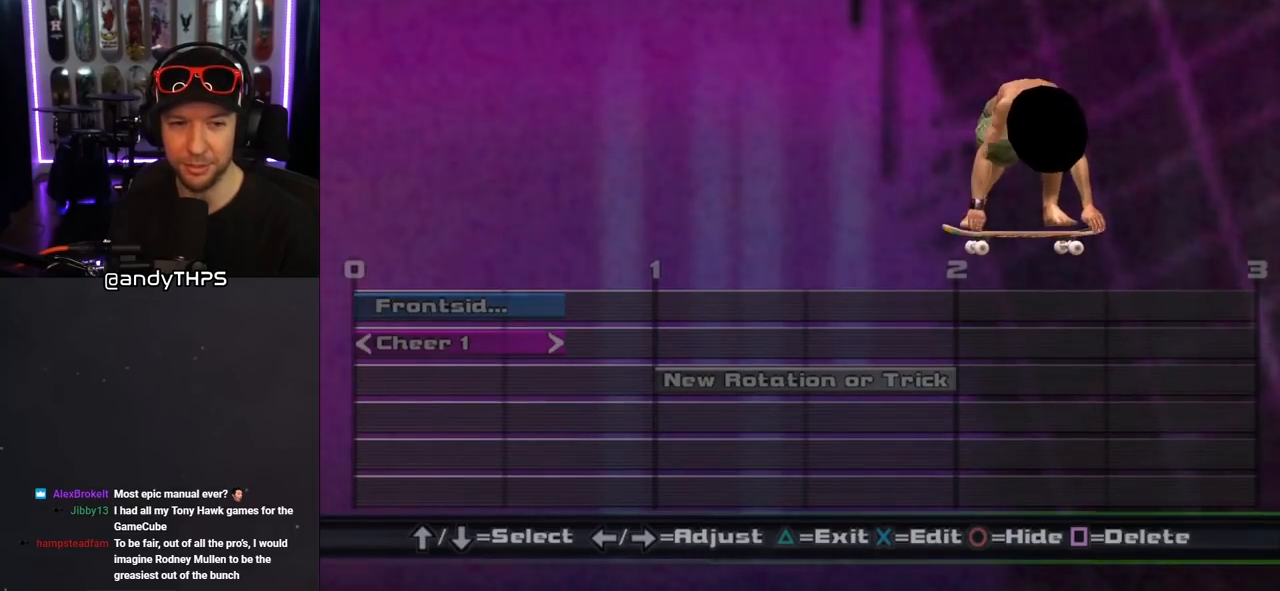
{"buttons": [], "left_stick": "center", "right_stick": "center", "events": [[33, "DPAD_DOWN", "up"], [217, "TRIANGLE", "down"], [317, "TRIANGLE", "up"]]}